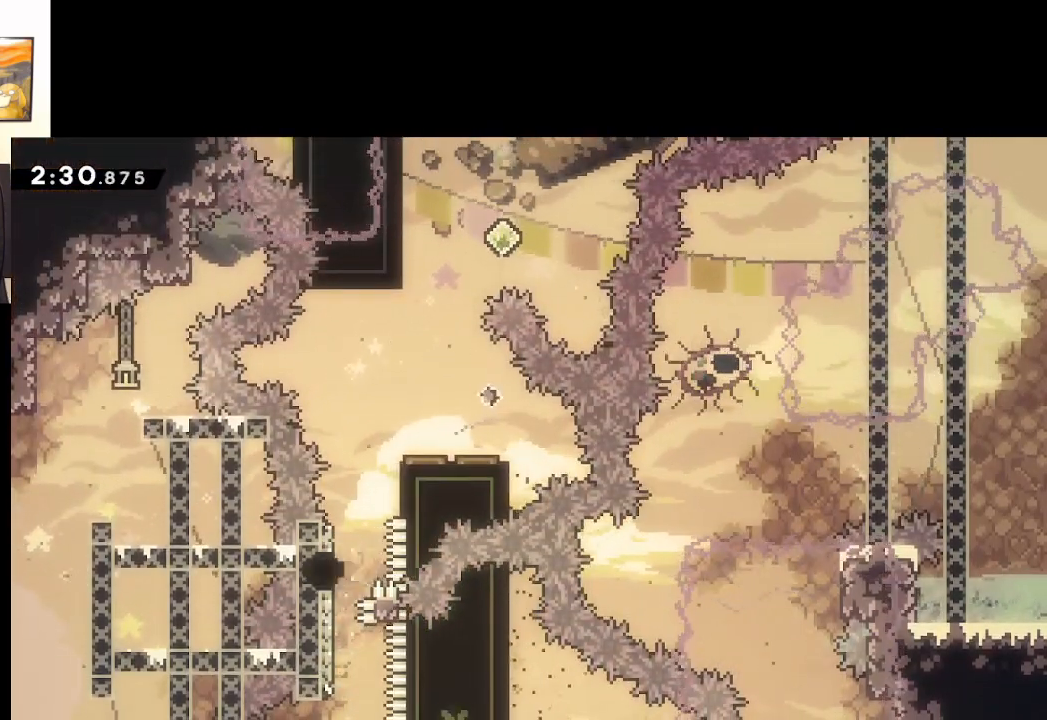
Gameplay with a controller (Xbox layout); each line is a JSON object with the inputs held at the frame after it. "events" lists button and stick changes between this image and that frame as [ms after this image, input, new state], when the widget could be followed in between.
{"buttons": [], "left_stick": "center", "right_stick": "center"}
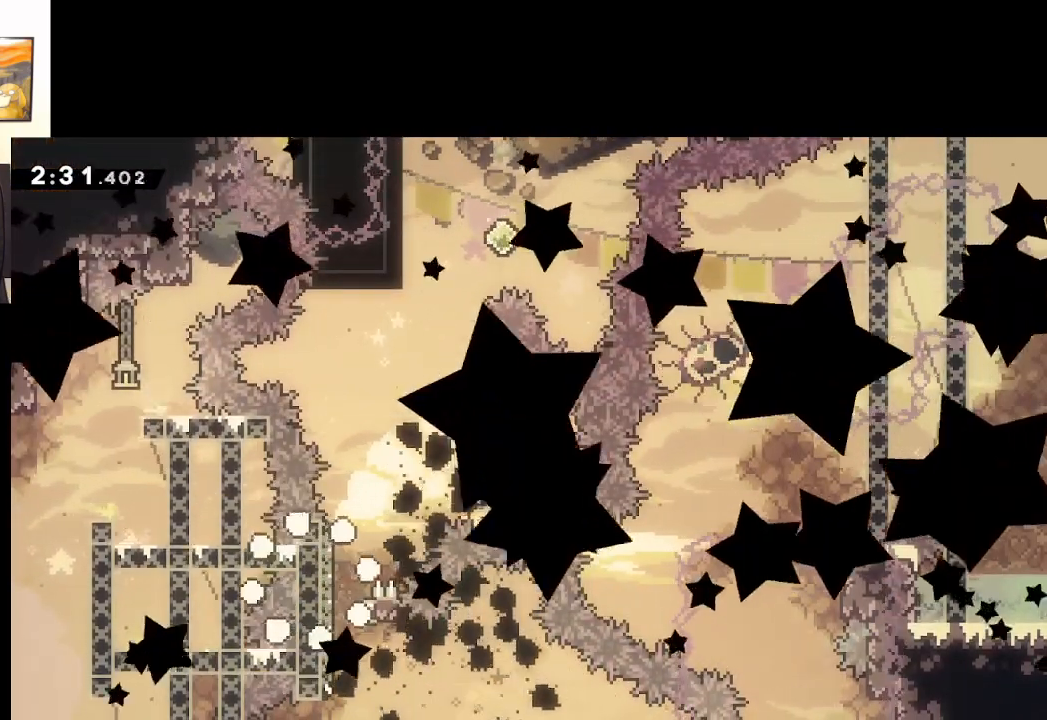
{"buttons": [], "left_stick": "center", "right_stick": "center", "events": []}
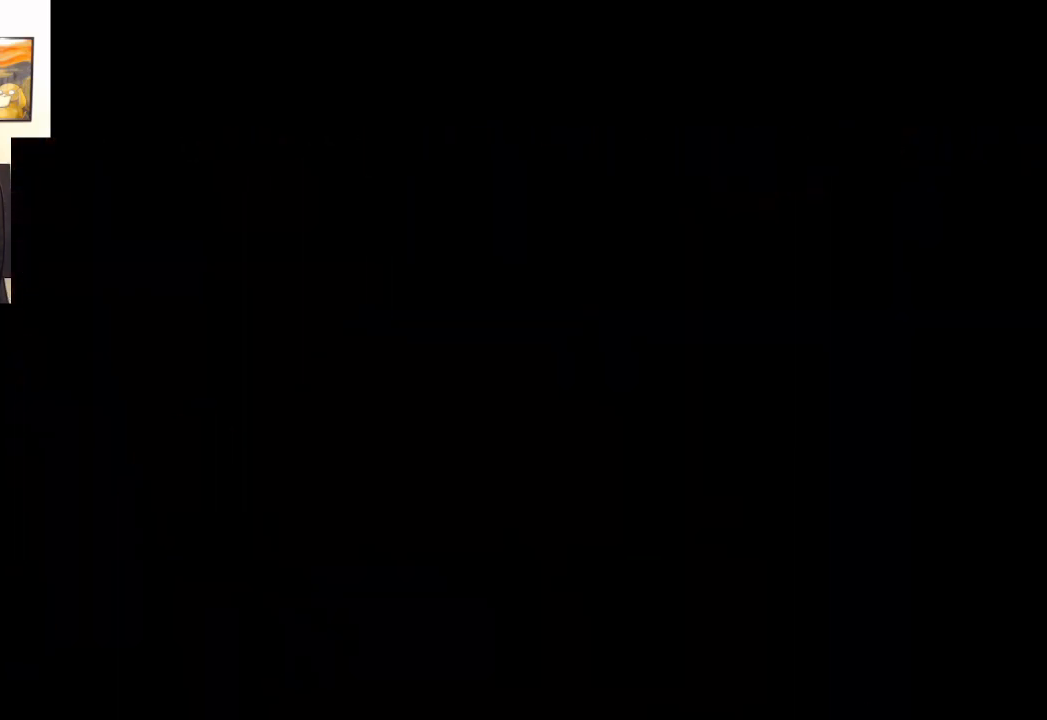
{"buttons": [], "left_stick": "center", "right_stick": "center", "events": []}
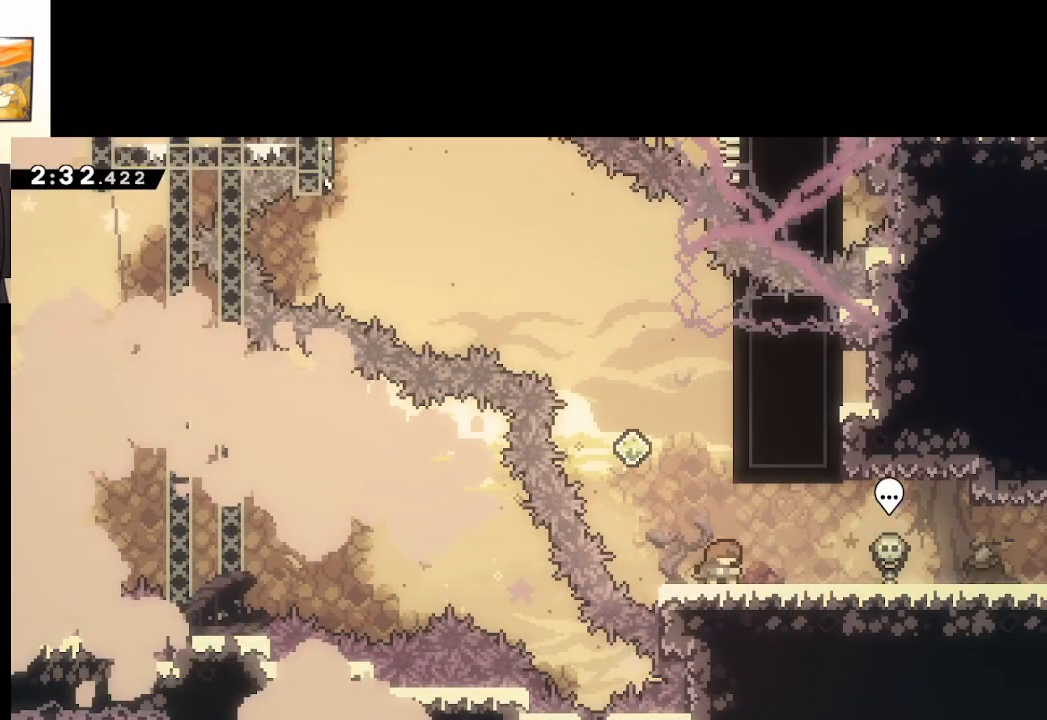
{"buttons": ["L2"], "left_stick": "center", "right_stick": "center", "events": [[50, "A", "down"], [200, "left_stick", "right"], [317, "L2", "down"], [450, "A", "up"], [450, "left_stick", "center"]]}
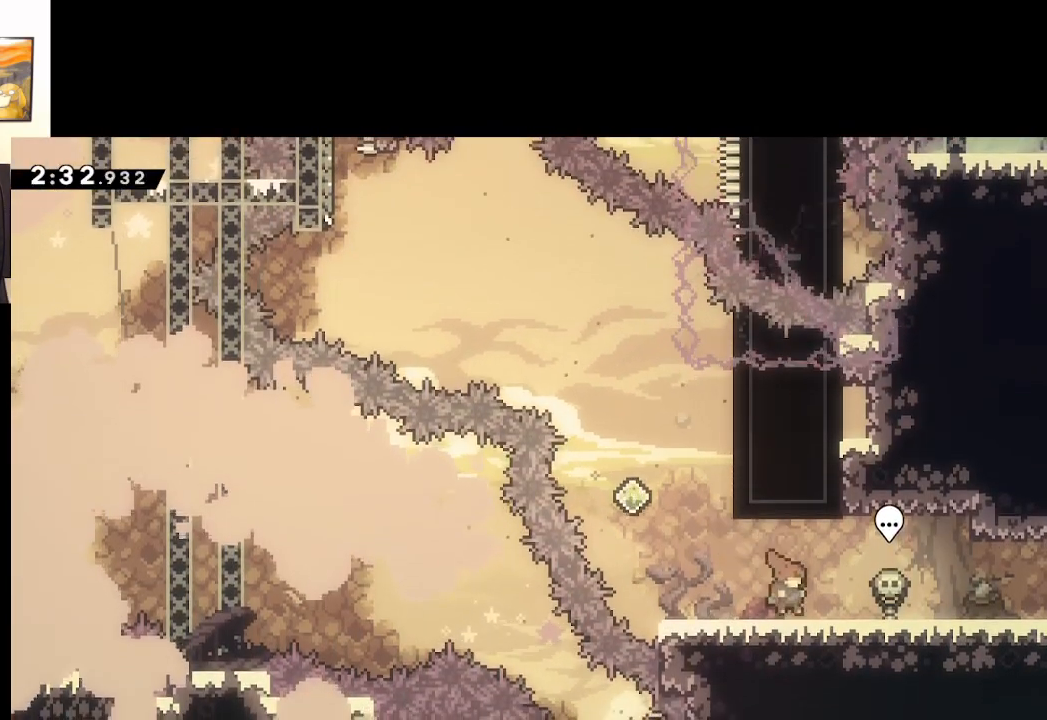
{"buttons": [], "left_stick": "center", "right_stick": "center", "events": [[133, "left_stick", "left"], [200, "L2", "up"], [450, "left_stick", "center"]]}
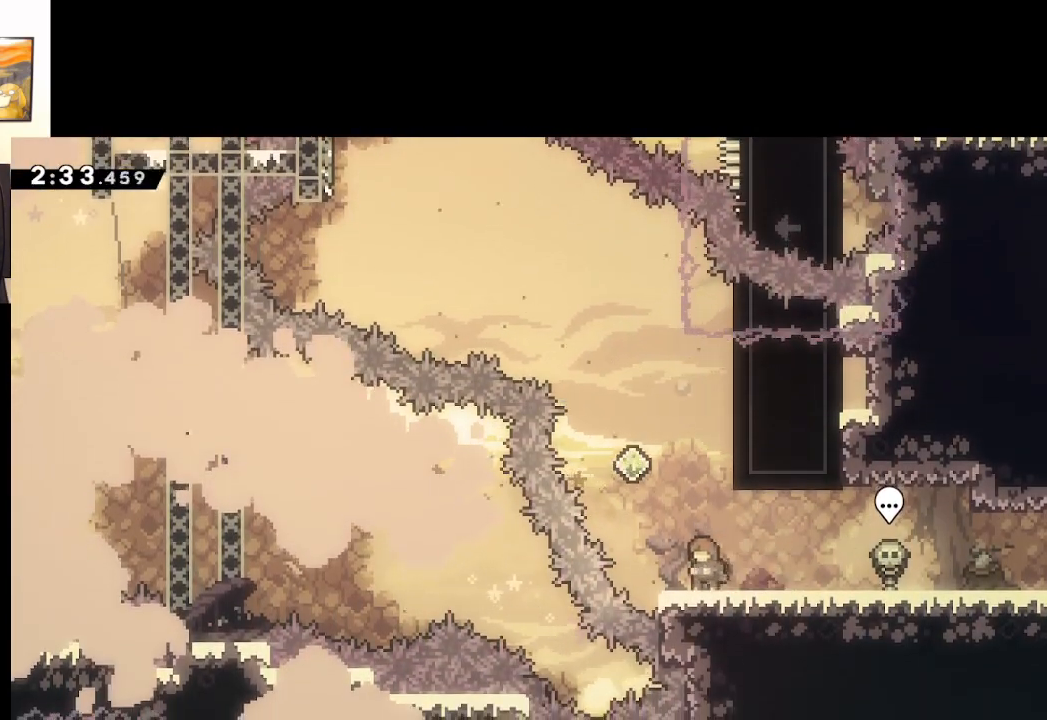
{"buttons": ["L2"], "left_stick": "center", "right_stick": "center", "events": [[17, "A", "down"], [150, "left_stick", "right"], [300, "L2", "down"], [400, "A", "up"], [433, "left_stick", "center"]]}
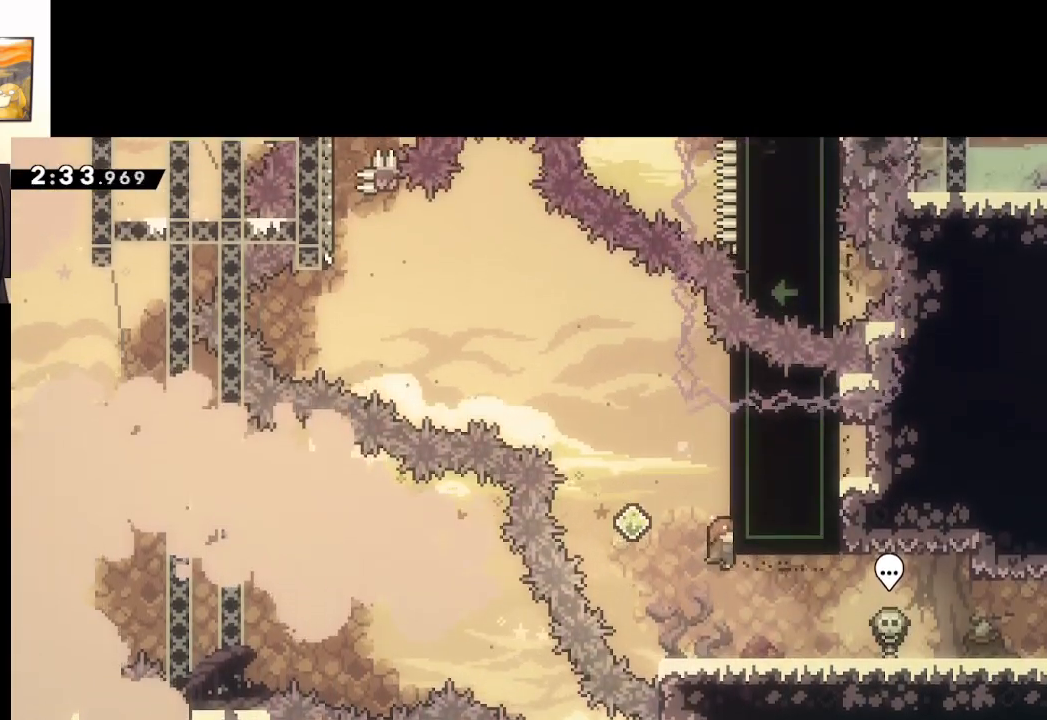
{"buttons": ["L2"], "left_stick": "center", "right_stick": "center", "events": []}
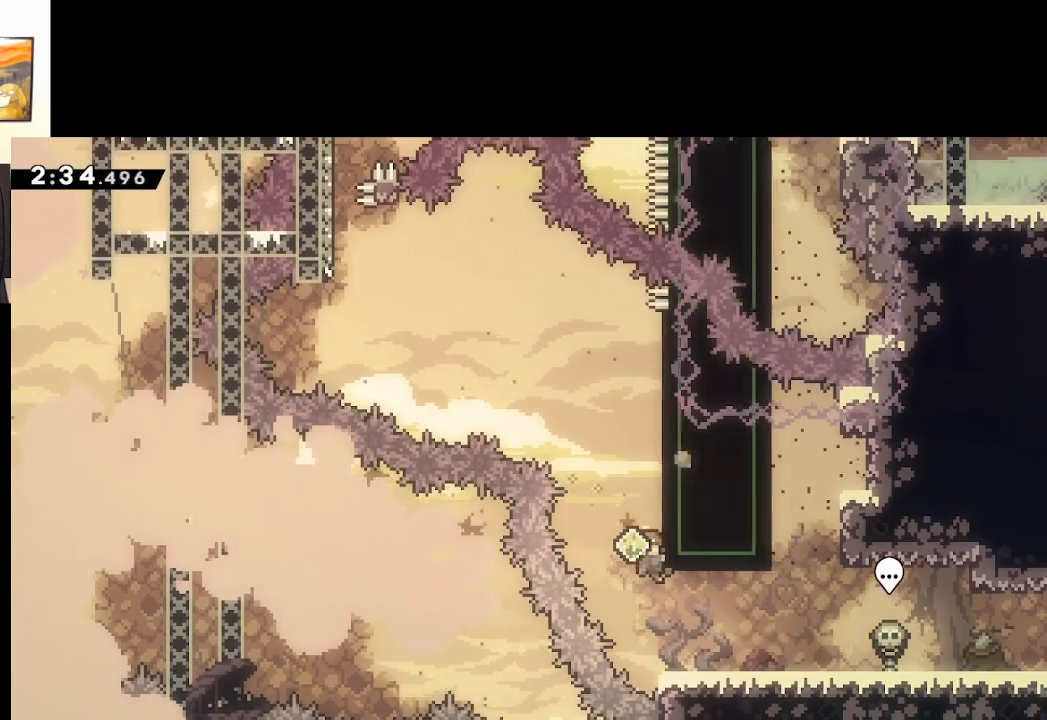
{"buttons": ["A", "X", "L2"], "left_stick": "up-left", "right_stick": "center", "events": [[17, "left_stick", "up"], [83, "X", "down"], [300, "A", "down"], [400, "left_stick", "up-left"]]}
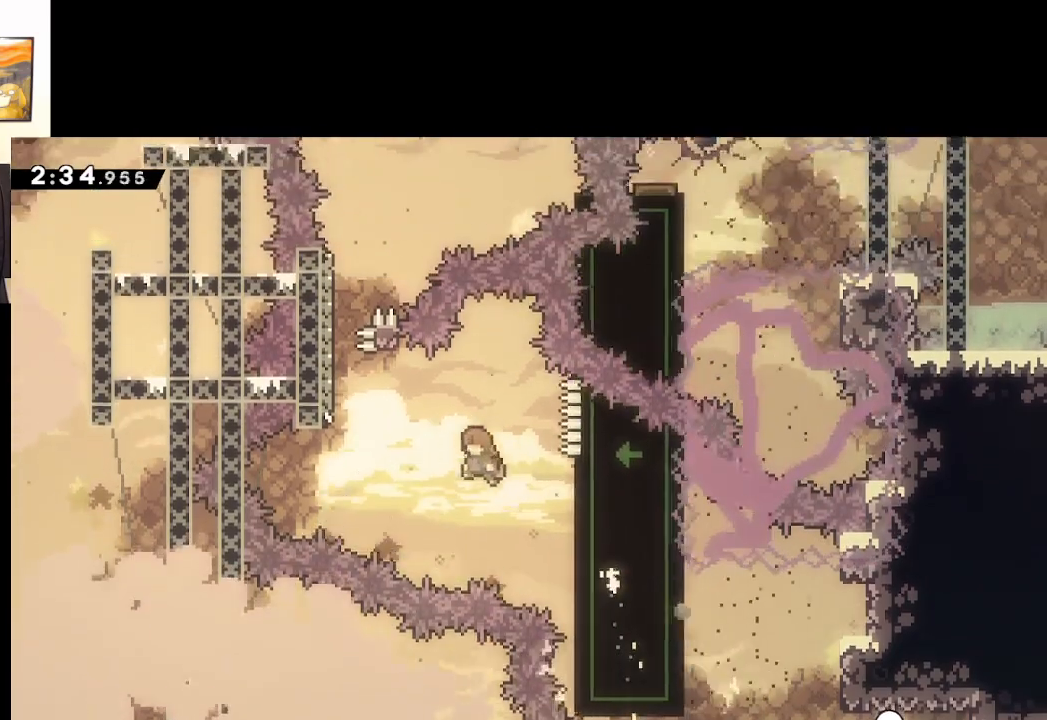
{"buttons": ["X"], "left_stick": "up", "right_stick": "center", "events": [[33, "A", "up"], [117, "A", "down"], [217, "A", "up"], [217, "X", "up"], [250, "L2", "up"], [417, "left_stick", "up"], [467, "X", "down"]]}
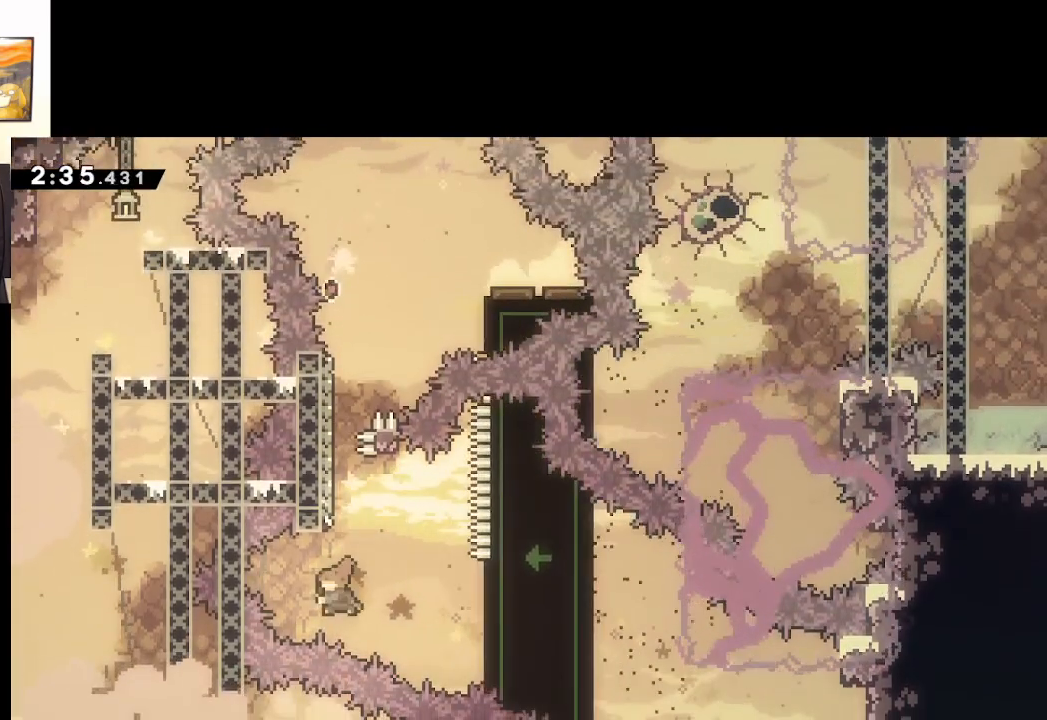
{"buttons": ["A", "X"], "left_stick": "up-right", "right_stick": "center", "events": [[200, "A", "down"], [417, "left_stick", "up-right"]]}
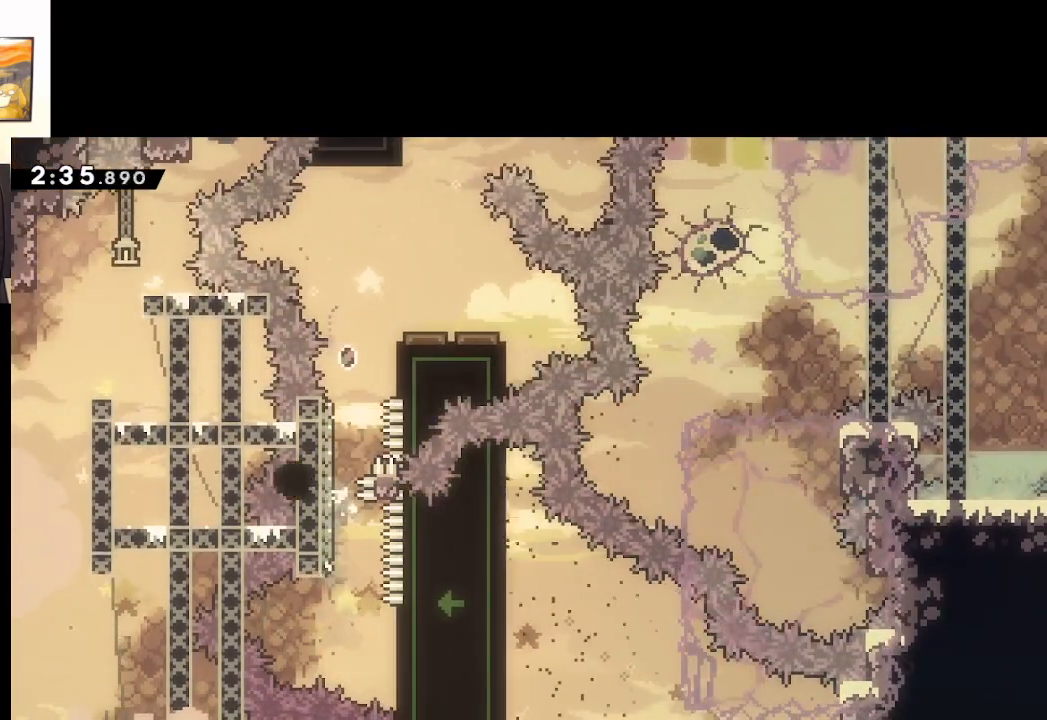
{"buttons": ["A"], "left_stick": "center", "right_stick": "center", "events": [[117, "A", "up"], [117, "X", "up"], [133, "left_stick", "center"], [233, "A", "down"], [350, "A", "up"], [417, "A", "down"]]}
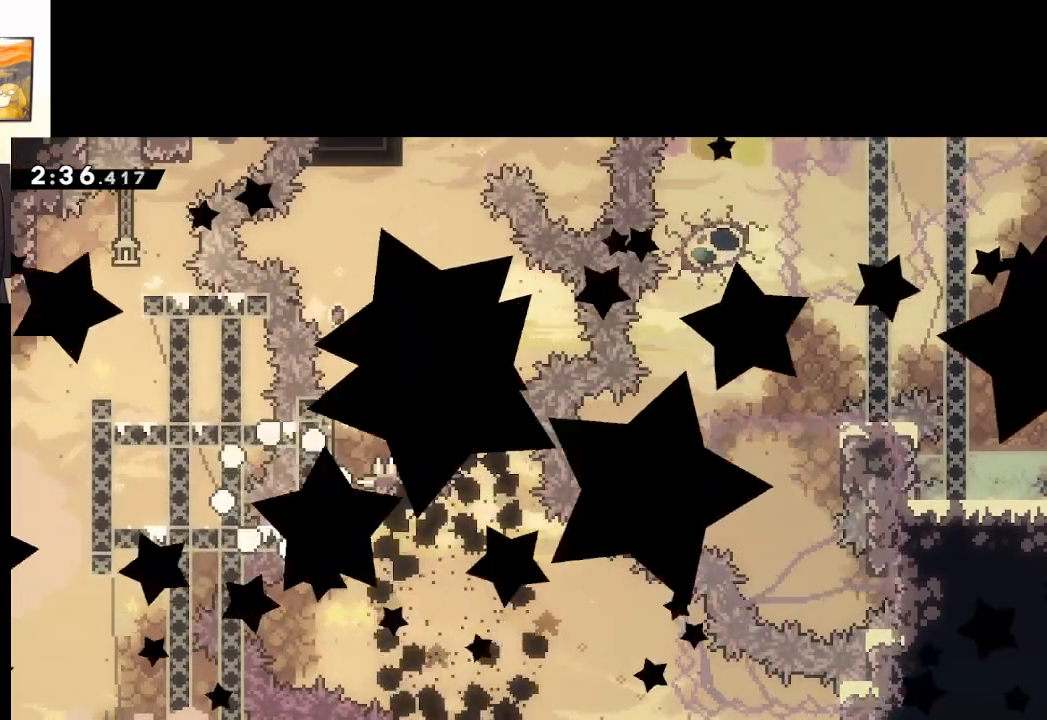
{"buttons": [], "left_stick": "center", "right_stick": "center", "events": [[33, "A", "up"]]}
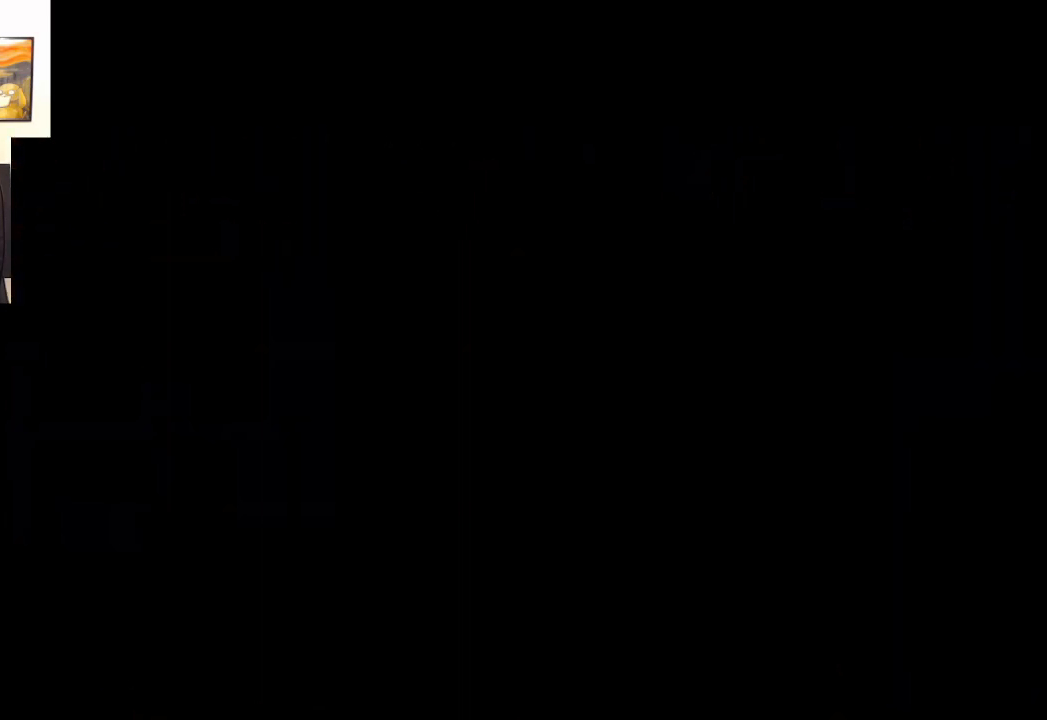
{"buttons": [], "left_stick": "center", "right_stick": "center", "events": []}
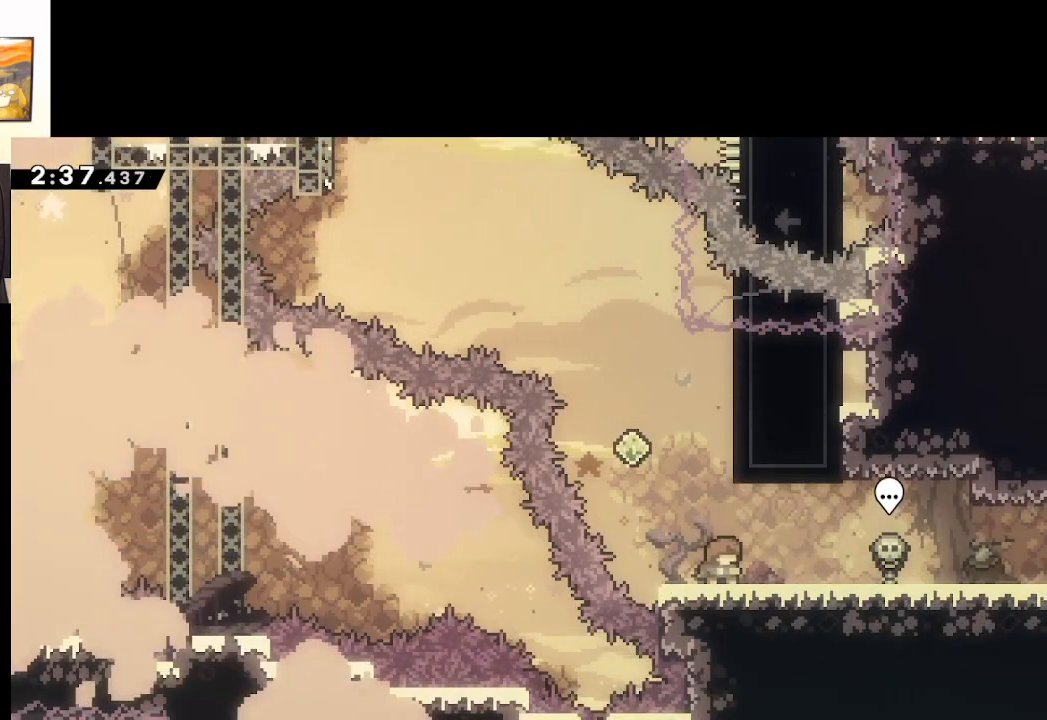
{"buttons": ["L2"], "left_stick": "center", "right_stick": "center", "events": [[83, "A", "down"], [333, "left_stick", "right"], [350, "L2", "down"], [467, "left_stick", "center"], [483, "A", "up"]]}
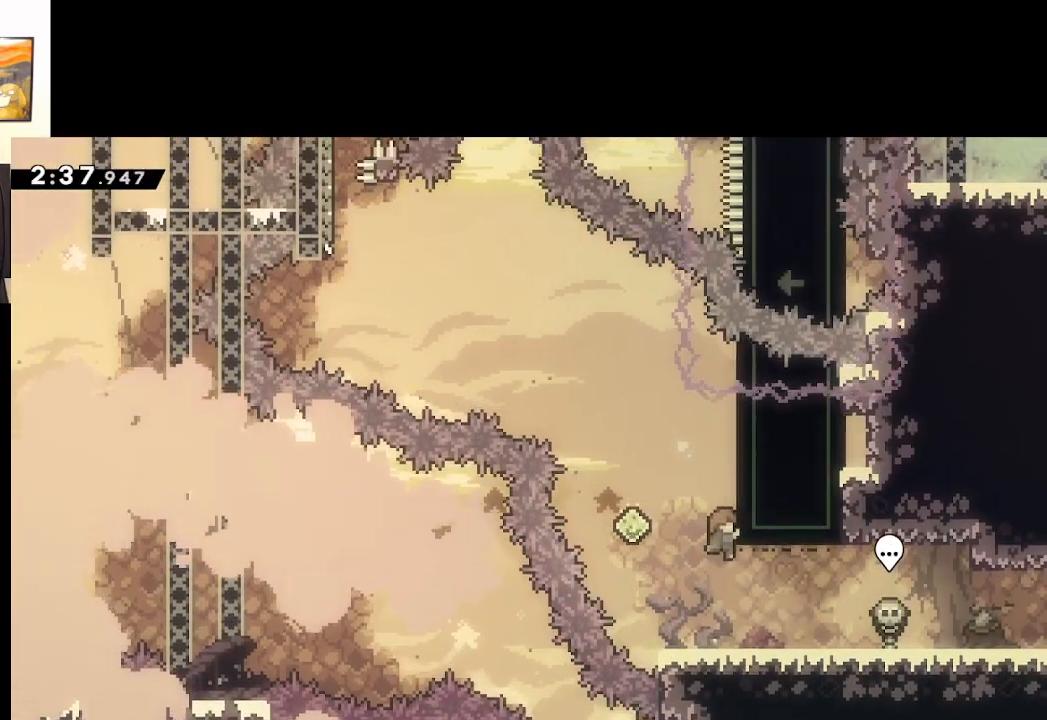
{"buttons": ["L2"], "left_stick": "center", "right_stick": "center", "events": []}
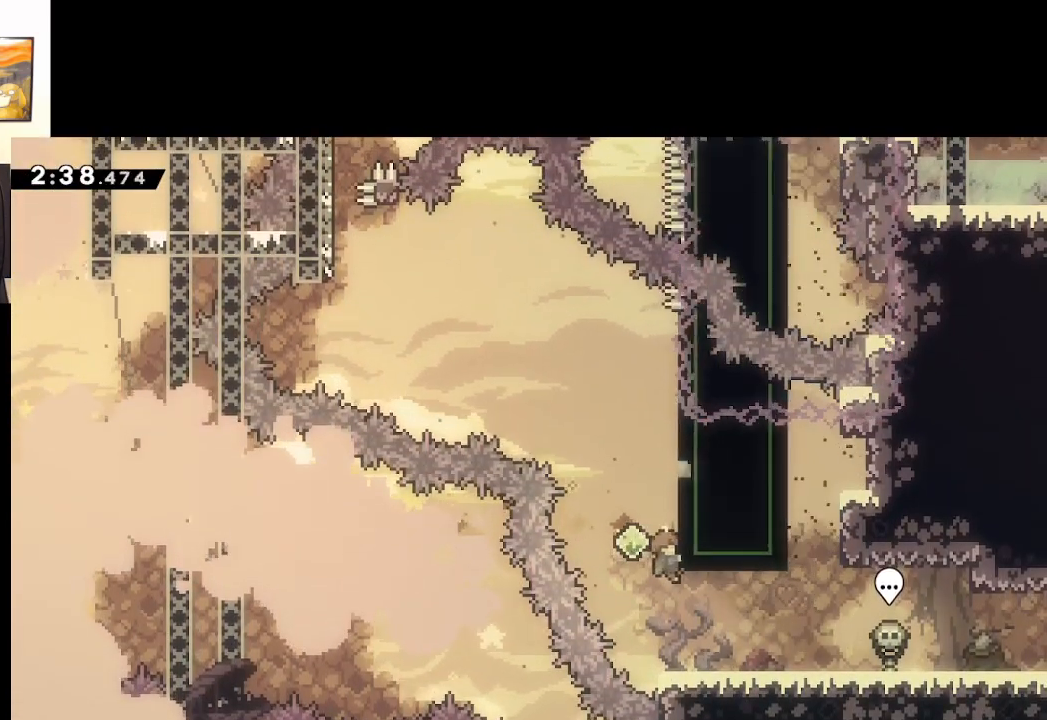
{"buttons": ["A", "X", "L2"], "left_stick": "up-left", "right_stick": "center", "events": [[150, "left_stick", "up"], [167, "X", "down"], [450, "A", "down"], [483, "left_stick", "up-left"]]}
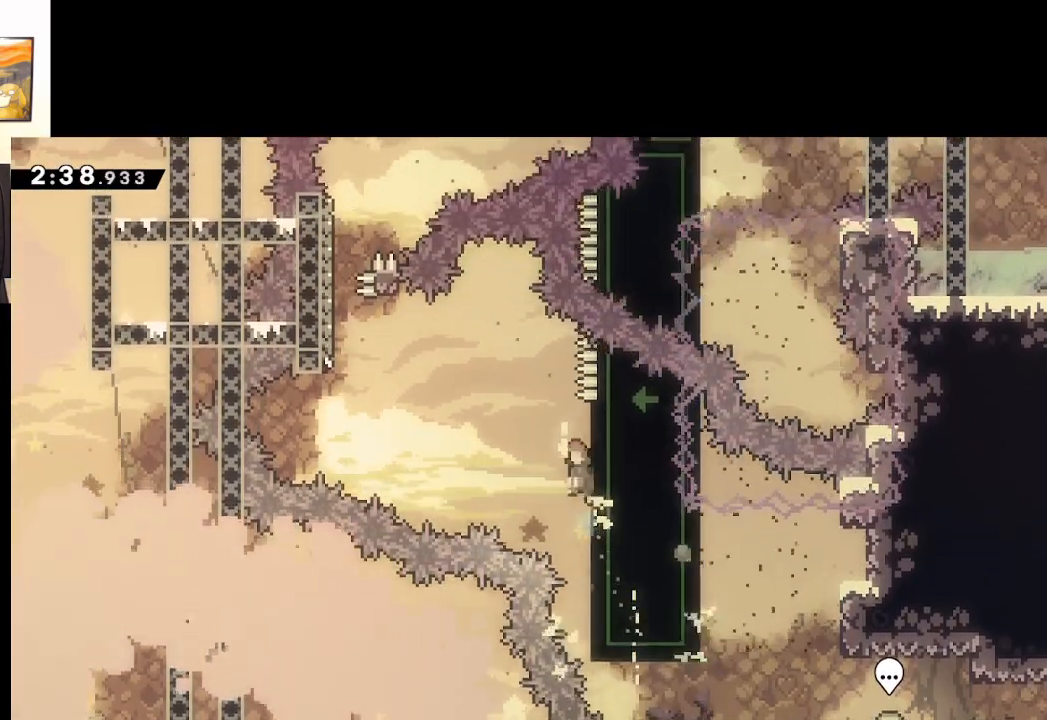
{"buttons": [], "left_stick": "center", "right_stick": "center", "events": [[100, "L2", "up"], [417, "A", "up"], [417, "X", "up"], [467, "left_stick", "center"]]}
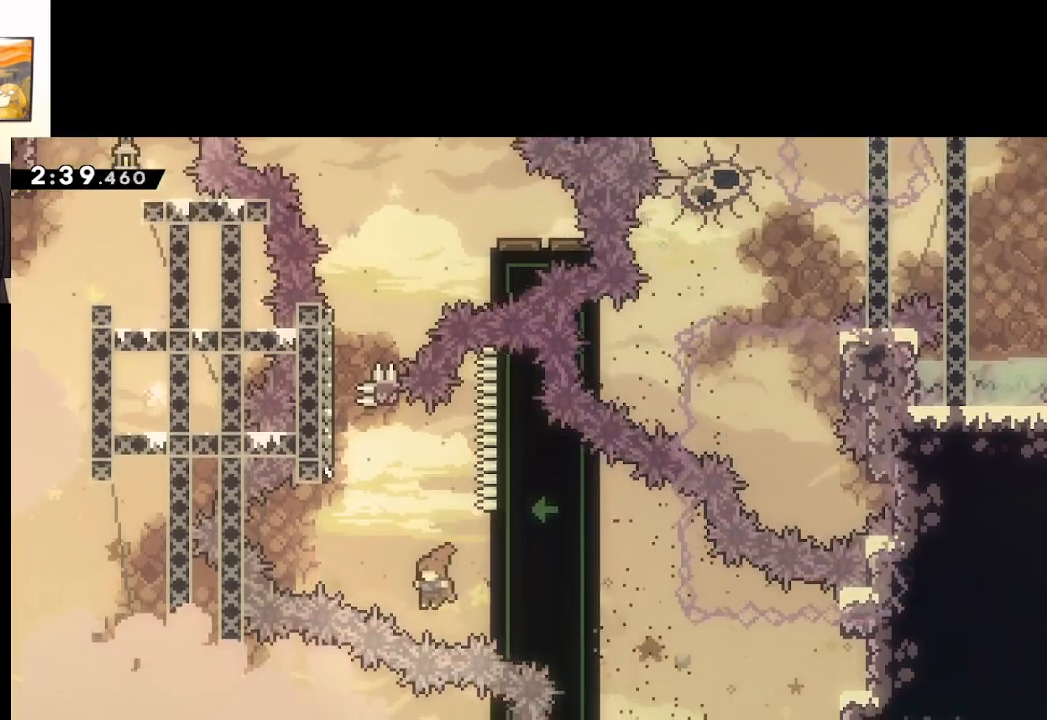
{"buttons": [], "left_stick": "center", "right_stick": "center", "events": [[17, "START", "down"], [133, "START", "up"], [133, "left_stick", "down"], [233, "A", "down"], [267, "left_stick", "center"], [333, "A", "up"], [400, "A", "down"], [500, "A", "up"]]}
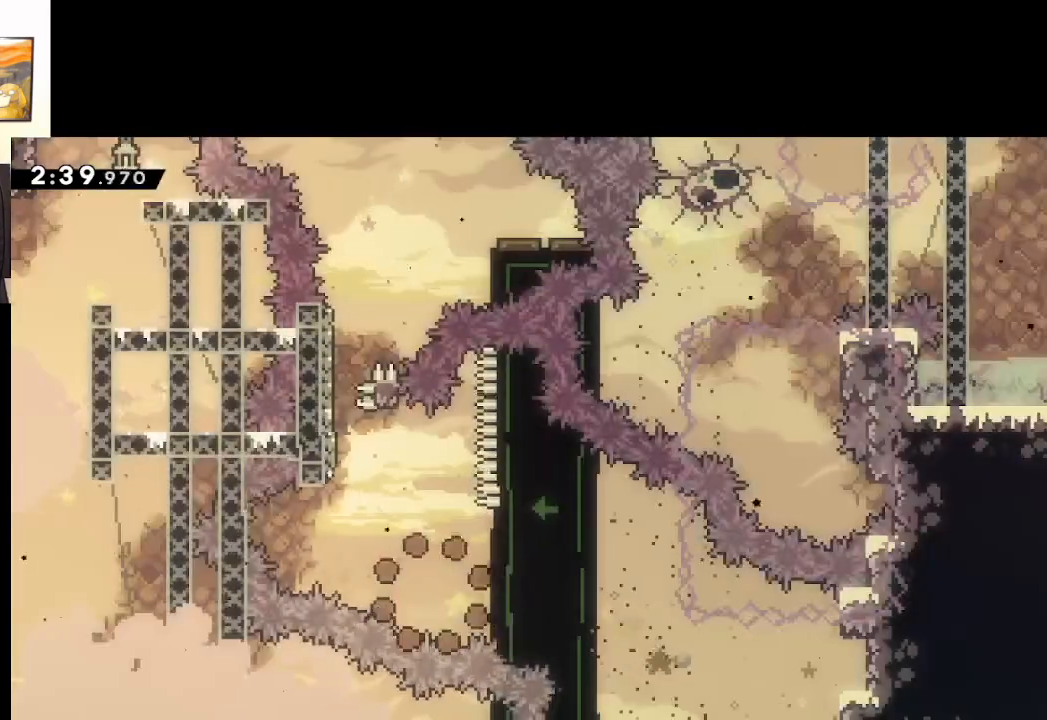
{"buttons": [], "left_stick": "center", "right_stick": "center", "events": [[67, "A", "down"], [183, "A", "up"]]}
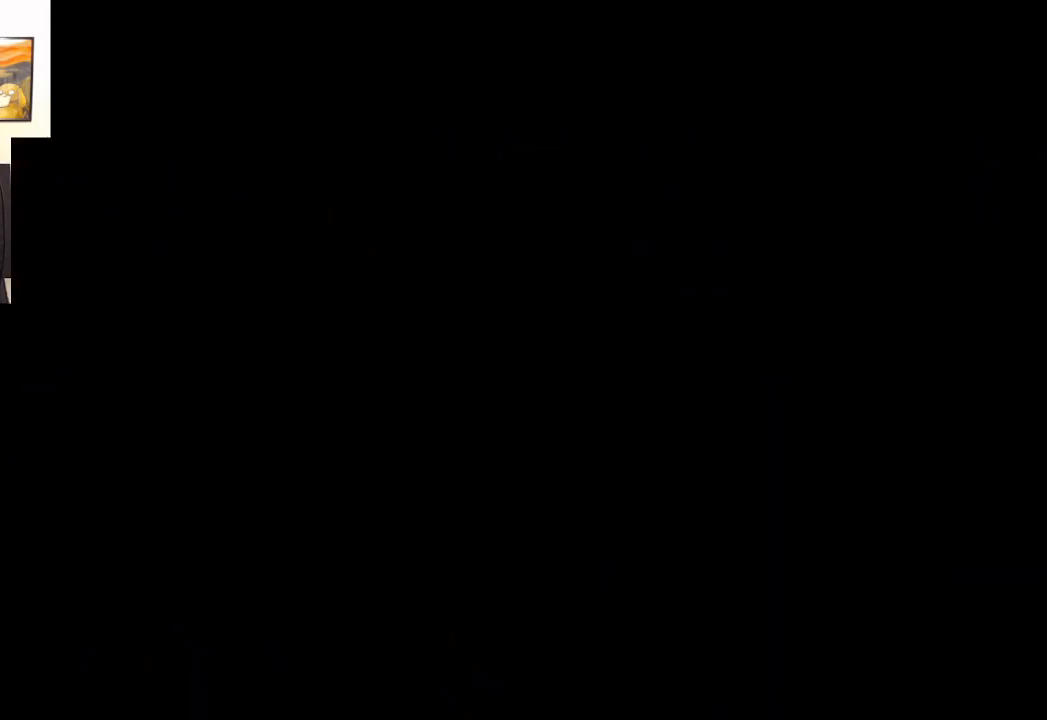
{"buttons": [], "left_stick": "center", "right_stick": "center", "events": []}
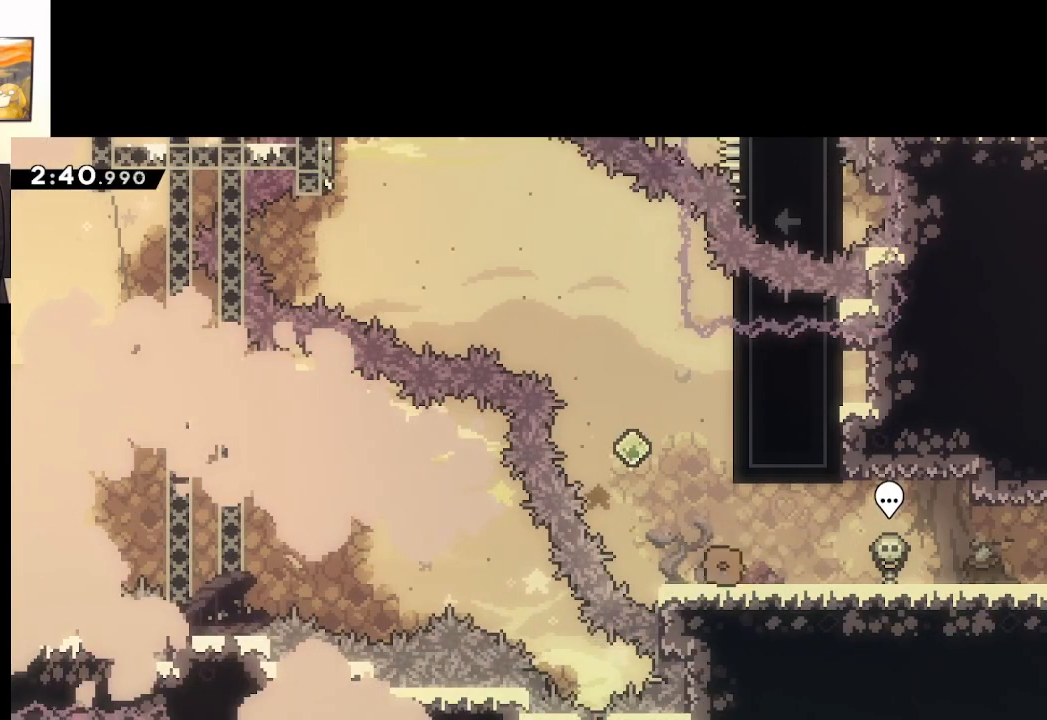
{"buttons": ["A"], "left_stick": "right", "right_stick": "center", "events": [[100, "left_stick", "up-left"], [200, "left_stick", "center"], [300, "A", "down"], [417, "left_stick", "right"]]}
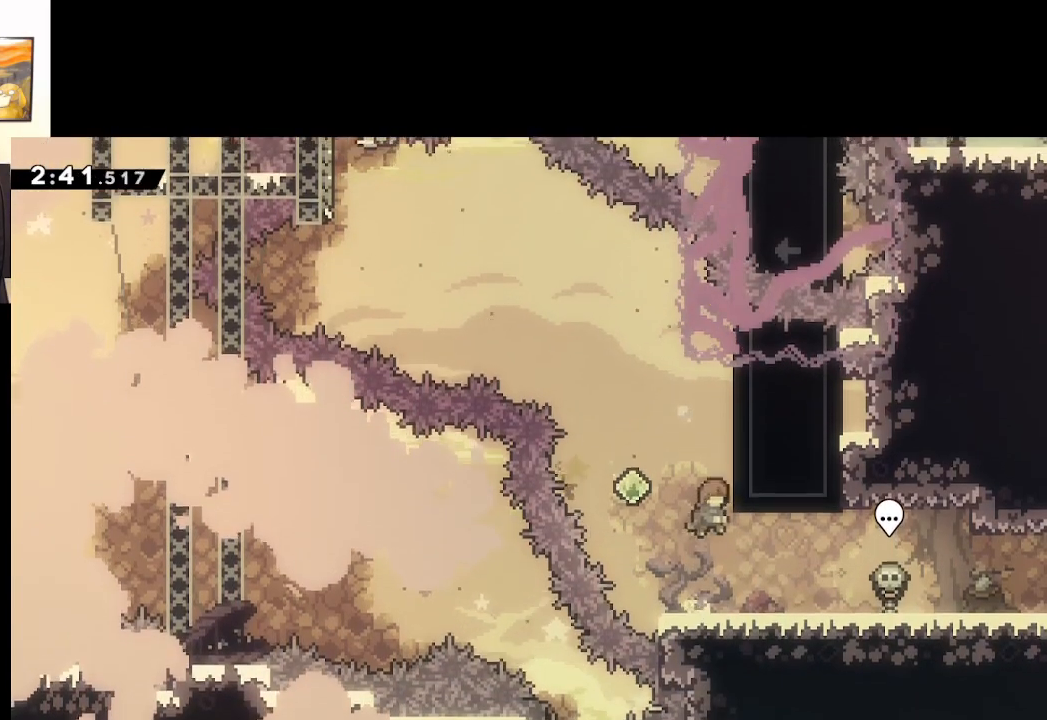
{"buttons": ["L2"], "left_stick": "center", "right_stick": "center", "events": [[83, "L2", "down"], [100, "left_stick", "up-right"], [233, "A", "up"], [250, "left_stick", "center"]]}
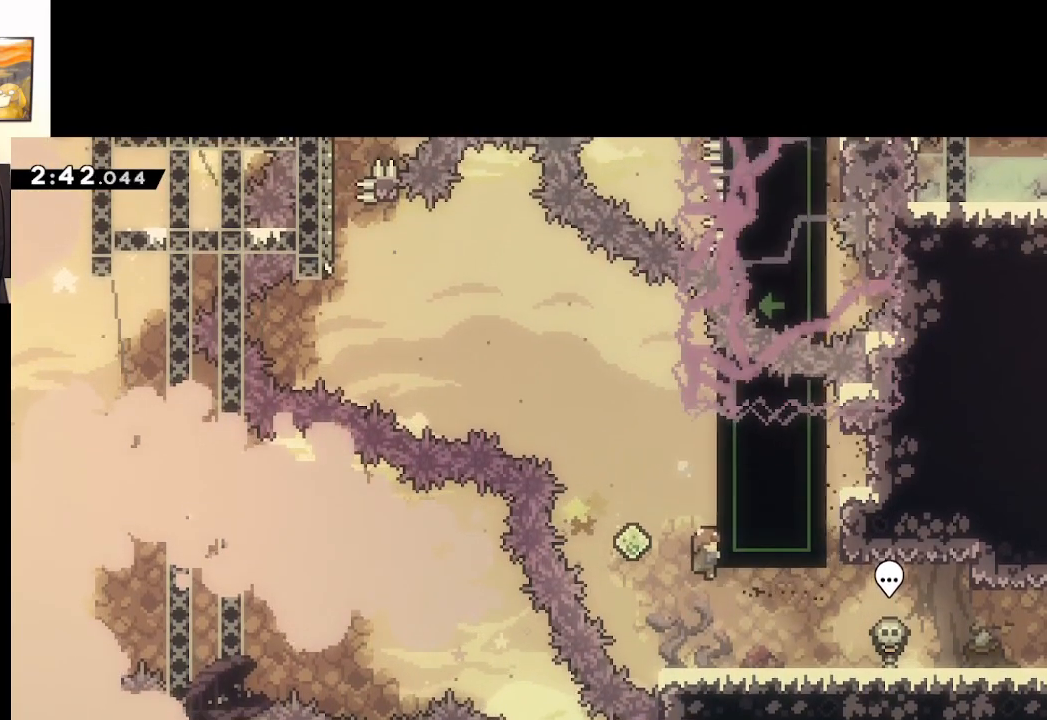
{"buttons": ["X"], "left_stick": "up", "right_stick": "center", "events": [[300, "left_stick", "up"], [317, "L2", "up"], [350, "X", "down"]]}
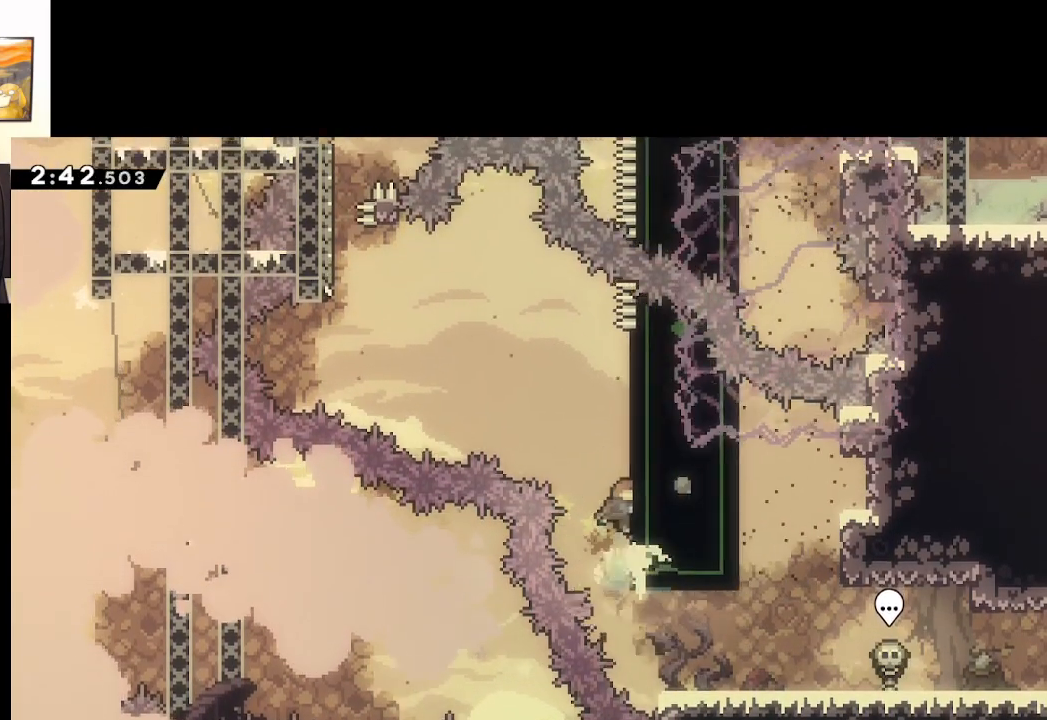
{"buttons": ["A", "X"], "left_stick": "up-left", "right_stick": "center", "events": [[117, "A", "down"], [150, "left_stick", "up-left"]]}
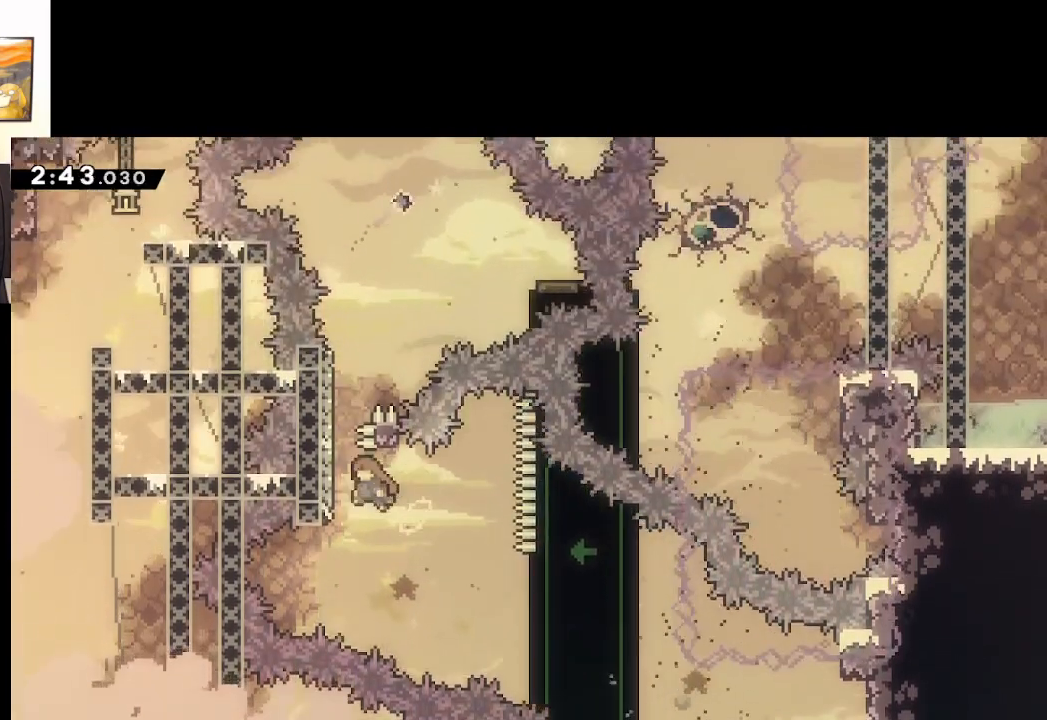
{"buttons": ["A", "X"], "left_stick": "up", "right_stick": "center", "events": [[67, "left_stick", "left"], [133, "A", "up"], [133, "X", "up"], [200, "X", "down"], [200, "left_stick", "up"], [450, "A", "down"]]}
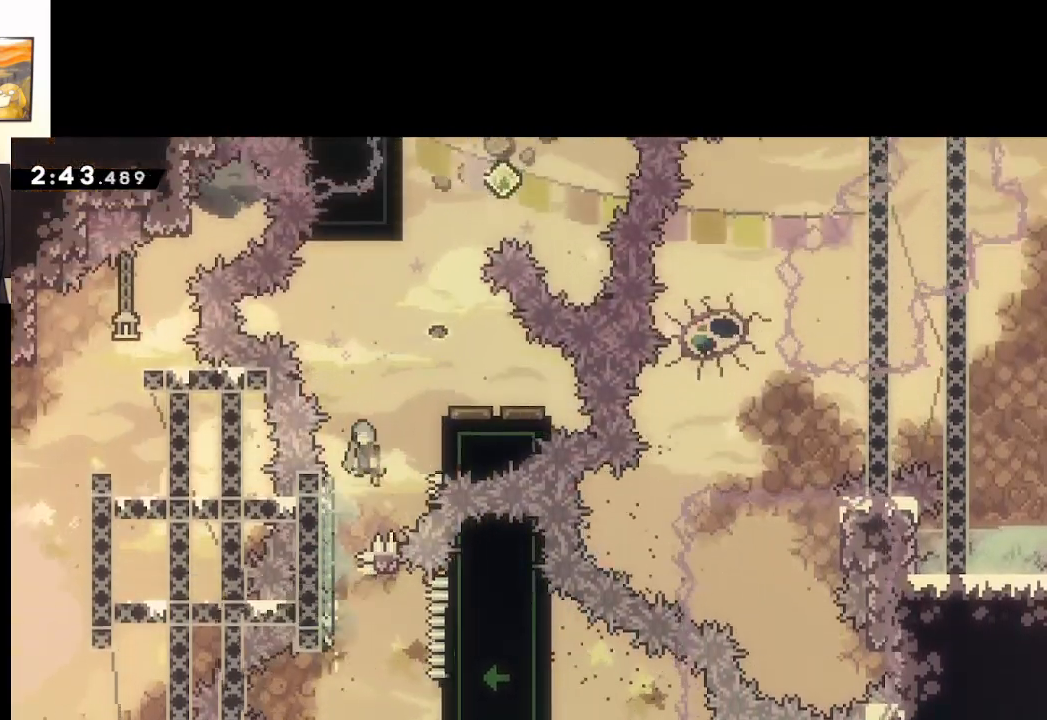
{"buttons": ["A"], "left_stick": "center", "right_stick": "center", "events": [[283, "X", "up"], [283, "left_stick", "center"], [383, "left_stick", "left"], [467, "left_stick", "center"]]}
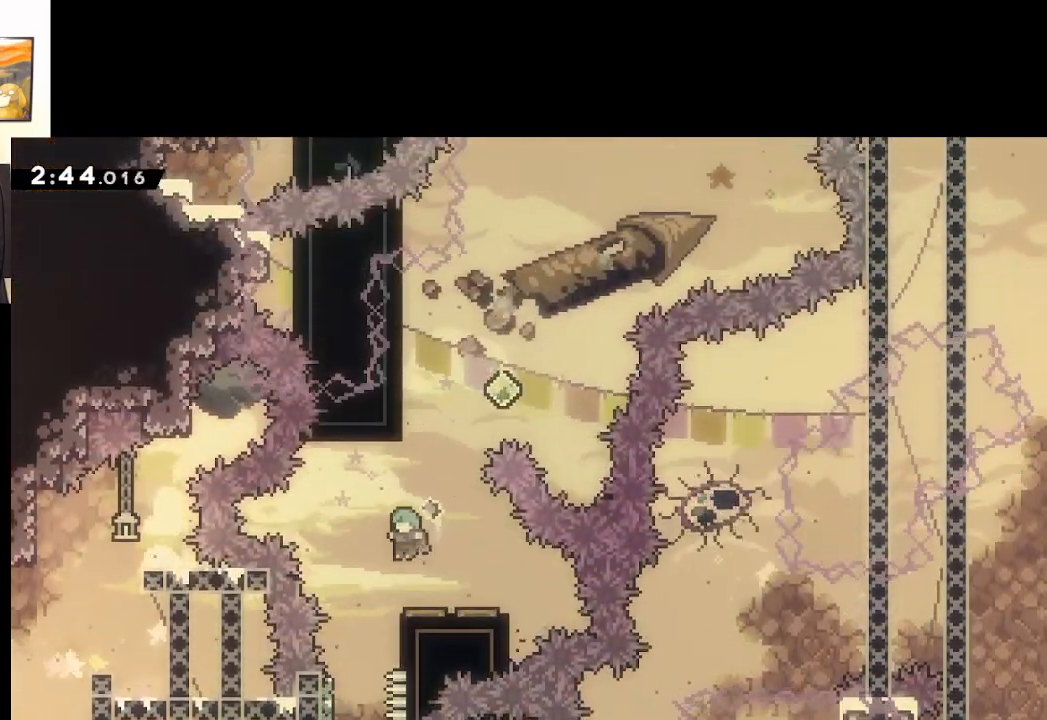
{"buttons": ["A"], "left_stick": "center", "right_stick": "center", "events": [[83, "left_stick", "right"], [233, "left_stick", "center"]]}
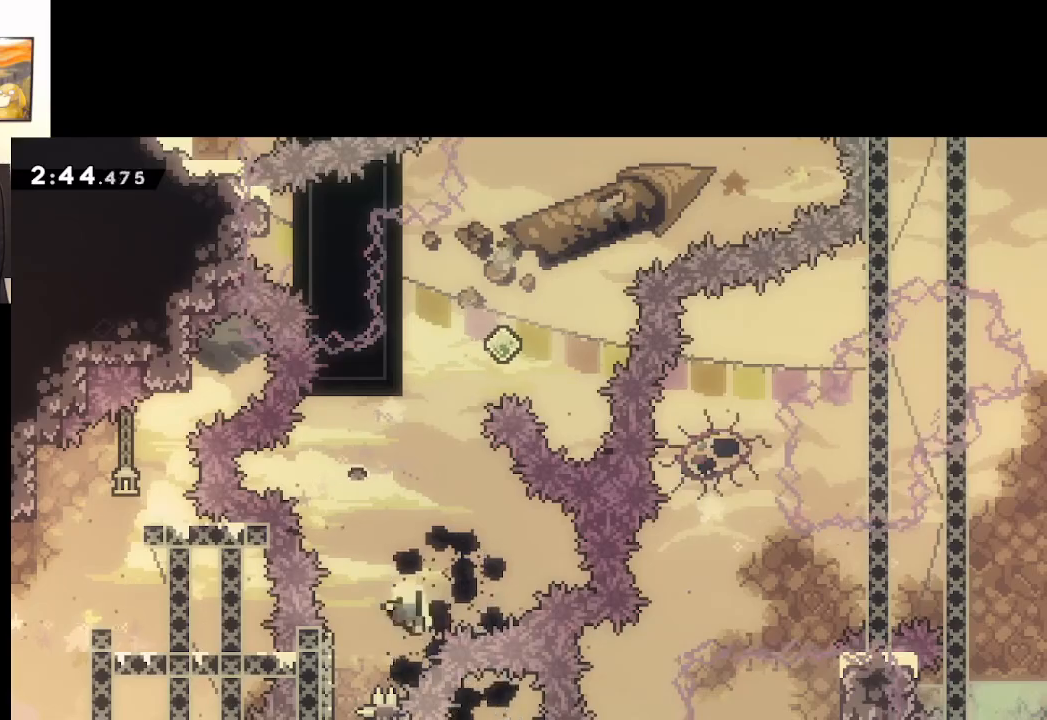
{"buttons": [], "left_stick": "center", "right_stick": "center", "events": [[117, "A", "up"], [217, "A", "down"], [317, "A", "up"], [400, "A", "down"], [483, "A", "up"]]}
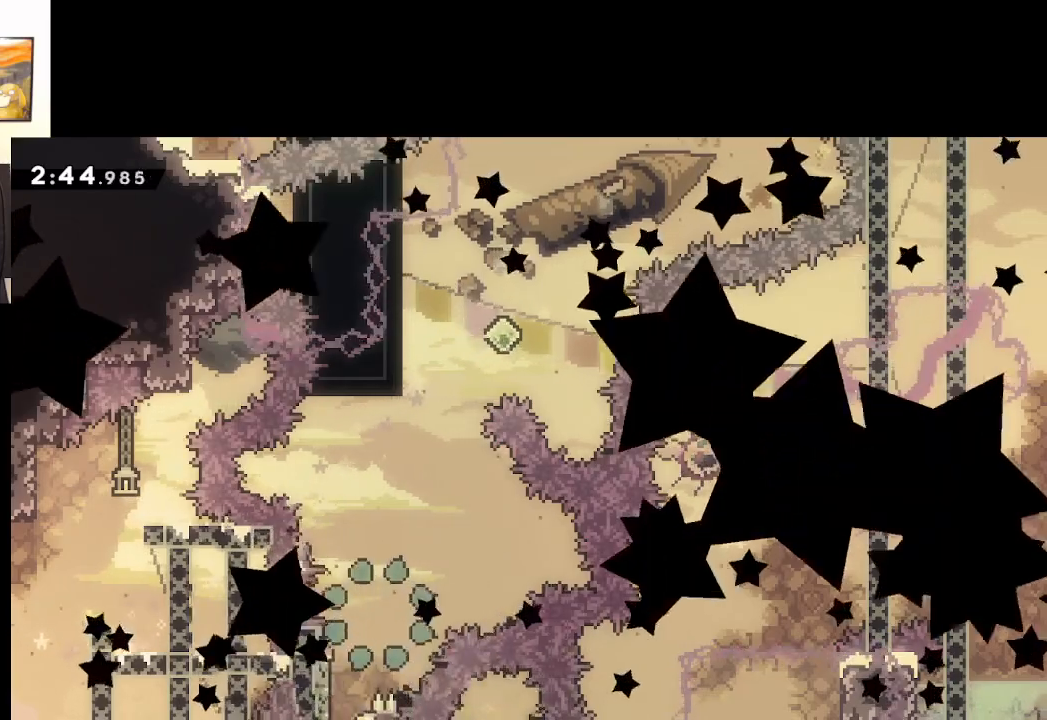
{"buttons": [], "left_stick": "center", "right_stick": "center", "events": [[67, "A", "down"], [167, "A", "up"]]}
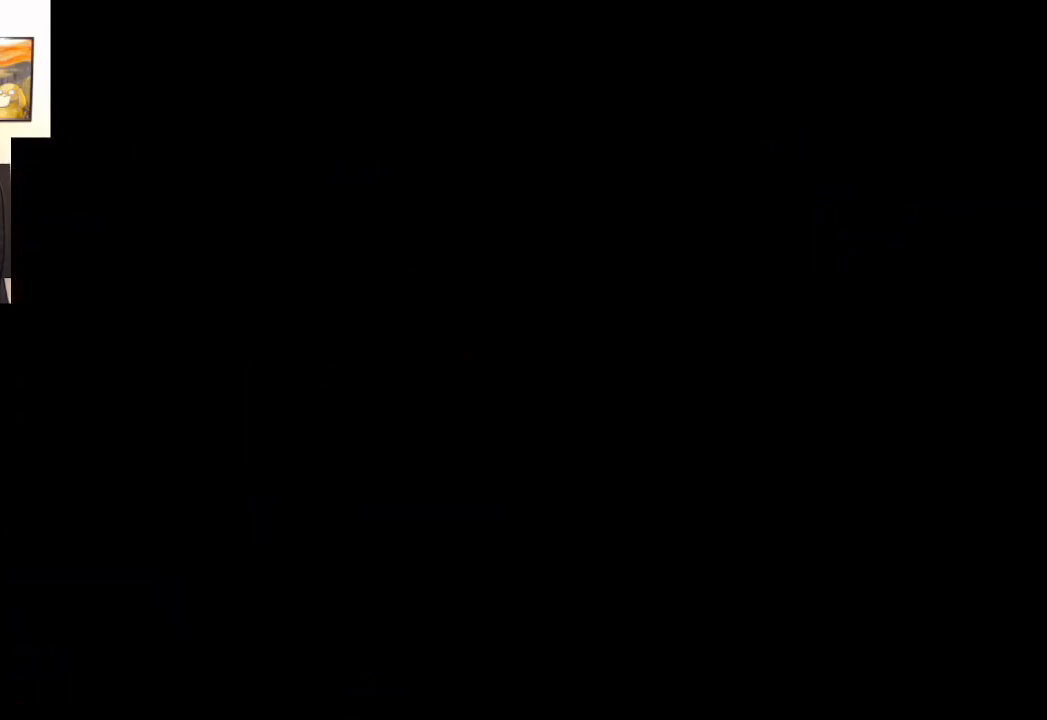
{"buttons": ["A"], "left_stick": "center", "right_stick": "center", "events": [[467, "A", "down"]]}